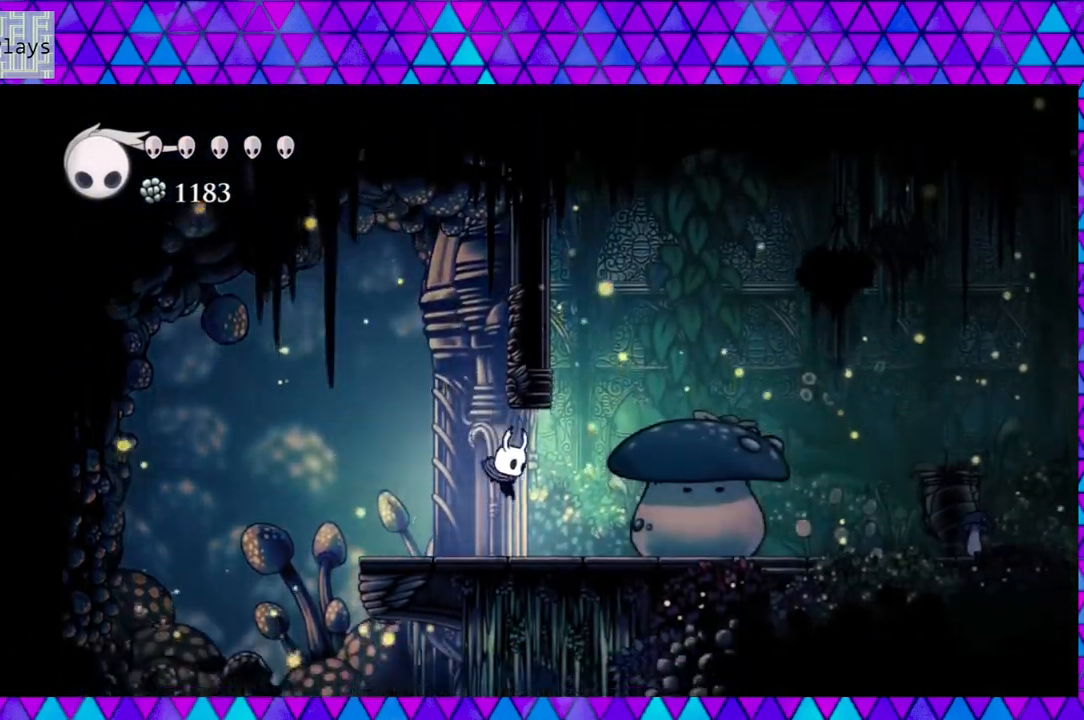
Gameplay with a controller (Nintendo layout); each line is a JSON object with the inputs held at the frame after it. "events" lists button and stick changes between this image and that frame as [ms after this image, input, new state], when the widget could be followed in between. Not read: L3 R3.
{"buttons": ["Y"], "left_stick": "center", "right_stick": "center", "events": [[200, "DPAD_RIGHT", "up"], [500, "Y", "down"]]}
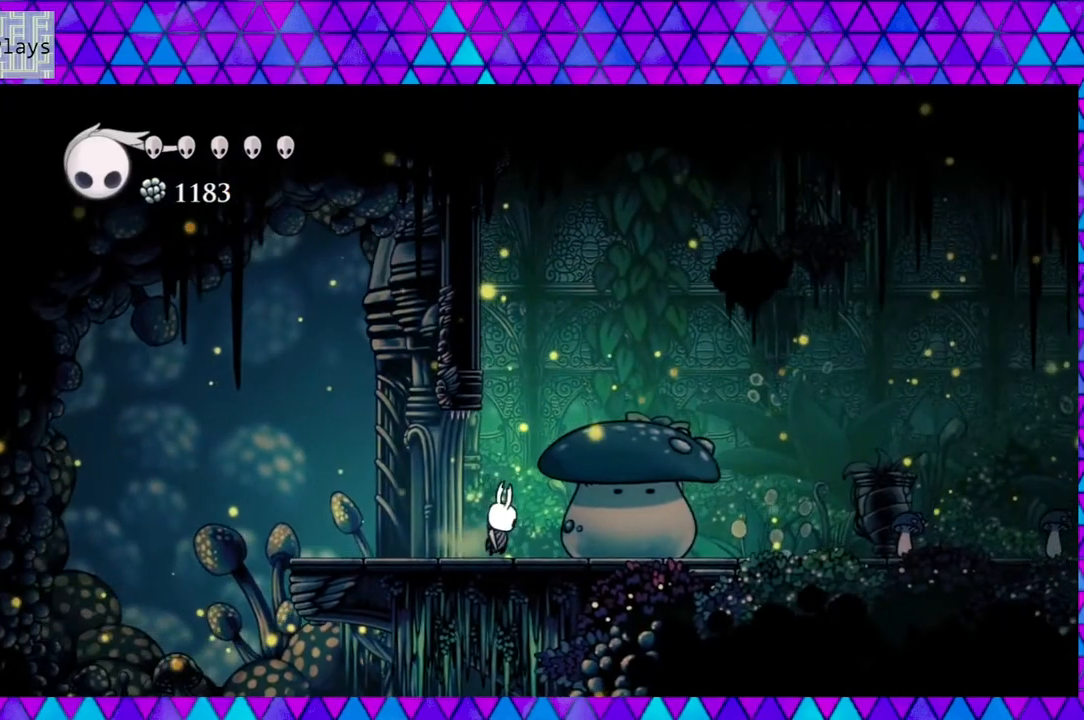
{"buttons": [], "left_stick": "center", "right_stick": "center", "events": [[167, "Y", "up"]]}
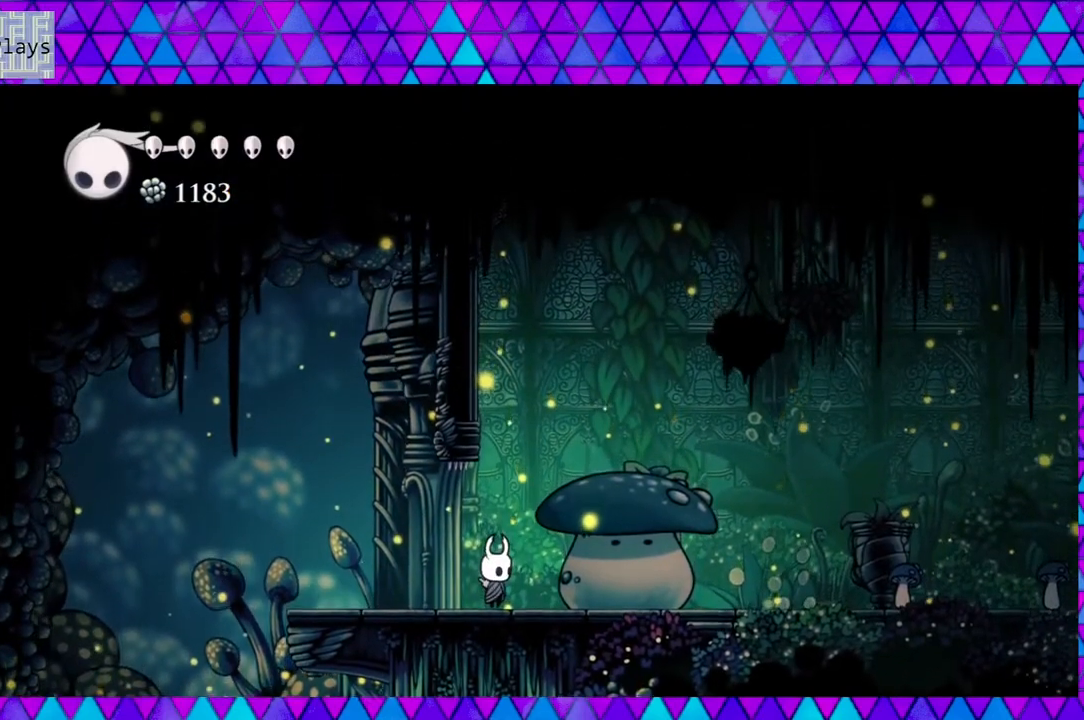
{"buttons": ["DPAD_RIGHT"], "left_stick": "center", "right_stick": "center", "events": [[50, "DPAD_RIGHT", "down"]]}
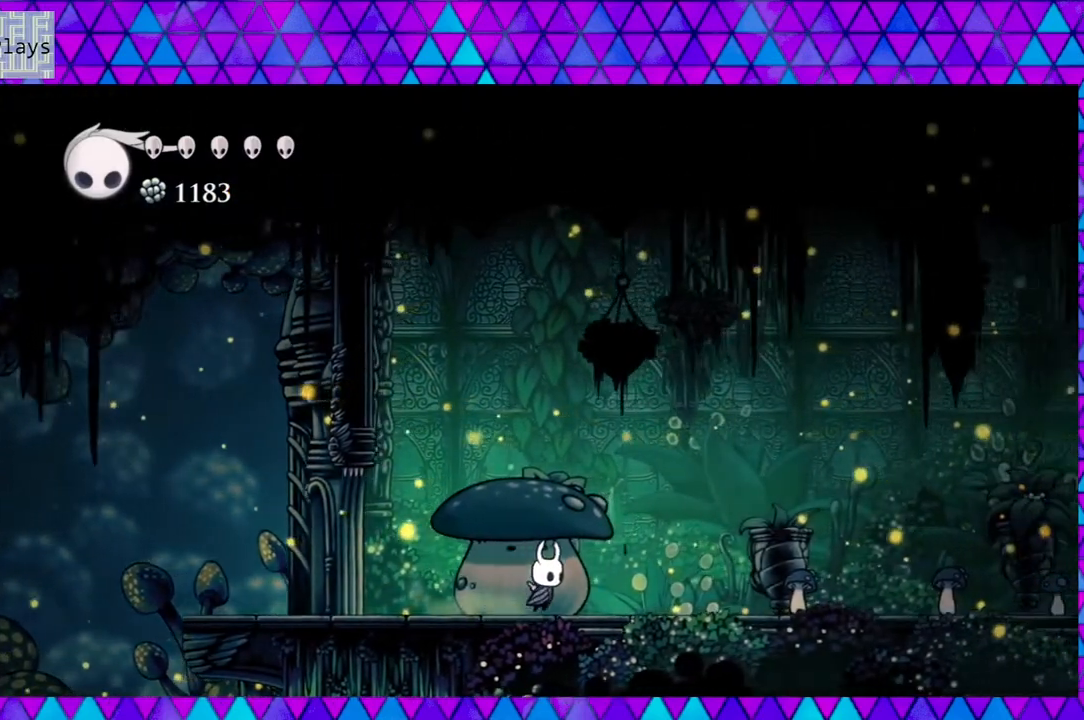
{"buttons": ["Y", "DPAD_RIGHT"], "left_stick": "center", "right_stick": "center", "events": [[467, "Y", "down"]]}
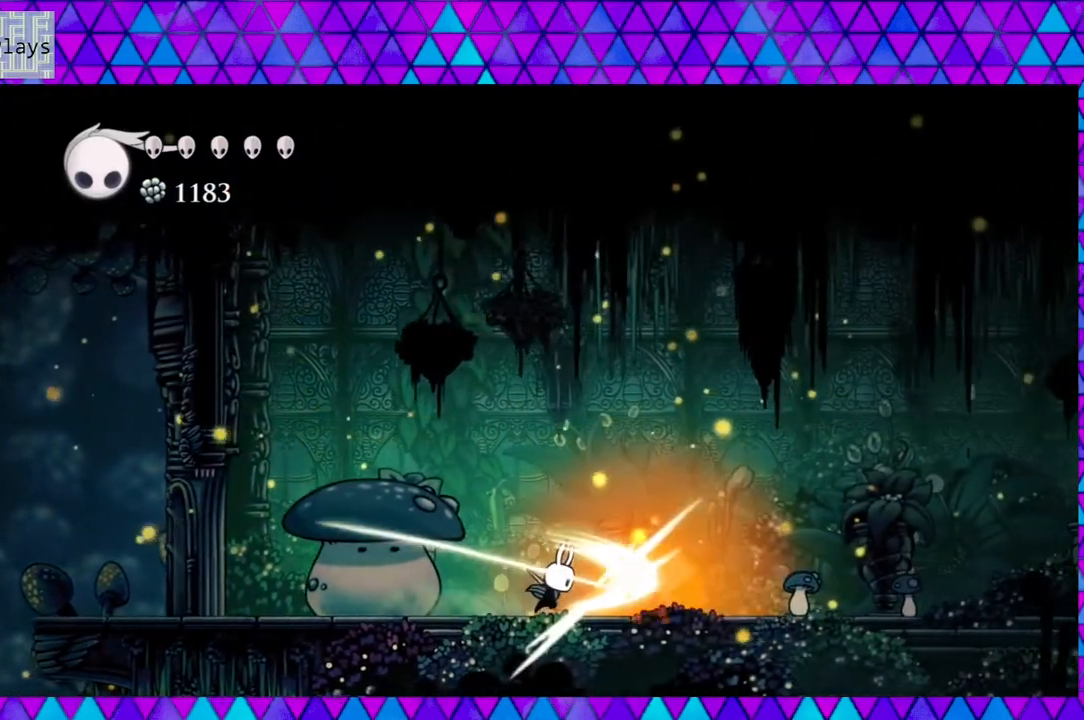
{"buttons": ["DPAD_RIGHT"], "left_stick": "center", "right_stick": "center", "events": [[133, "Y", "up"]]}
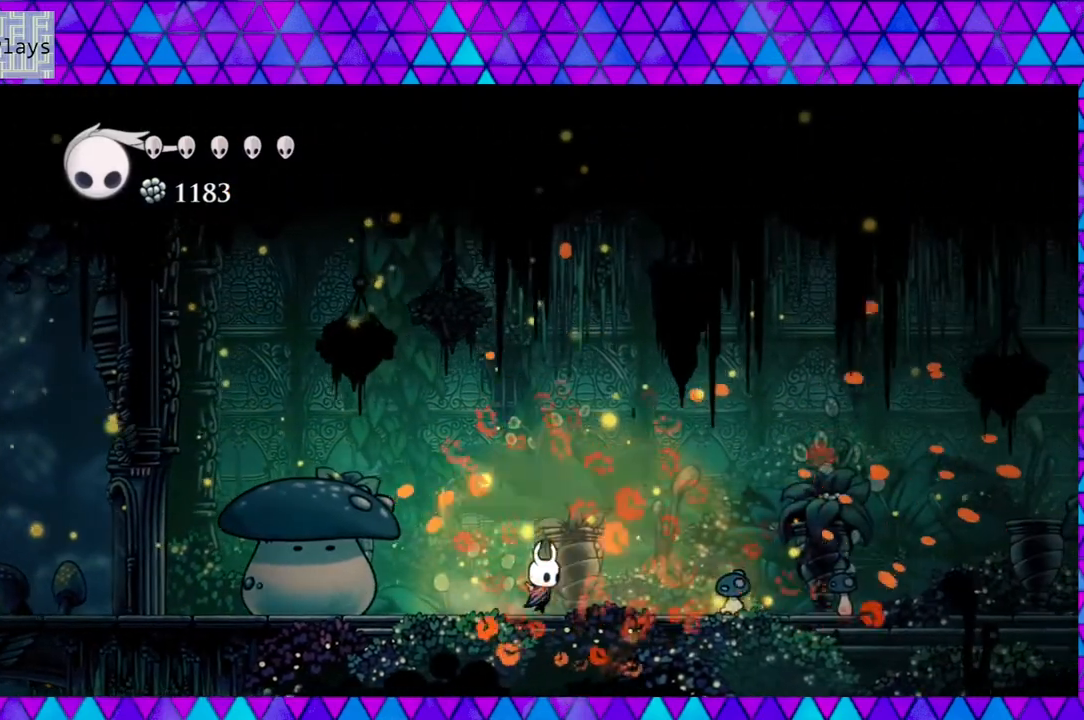
{"buttons": ["DPAD_RIGHT"], "left_stick": "center", "right_stick": "center", "events": [[300, "Y", "down"], [467, "Y", "up"]]}
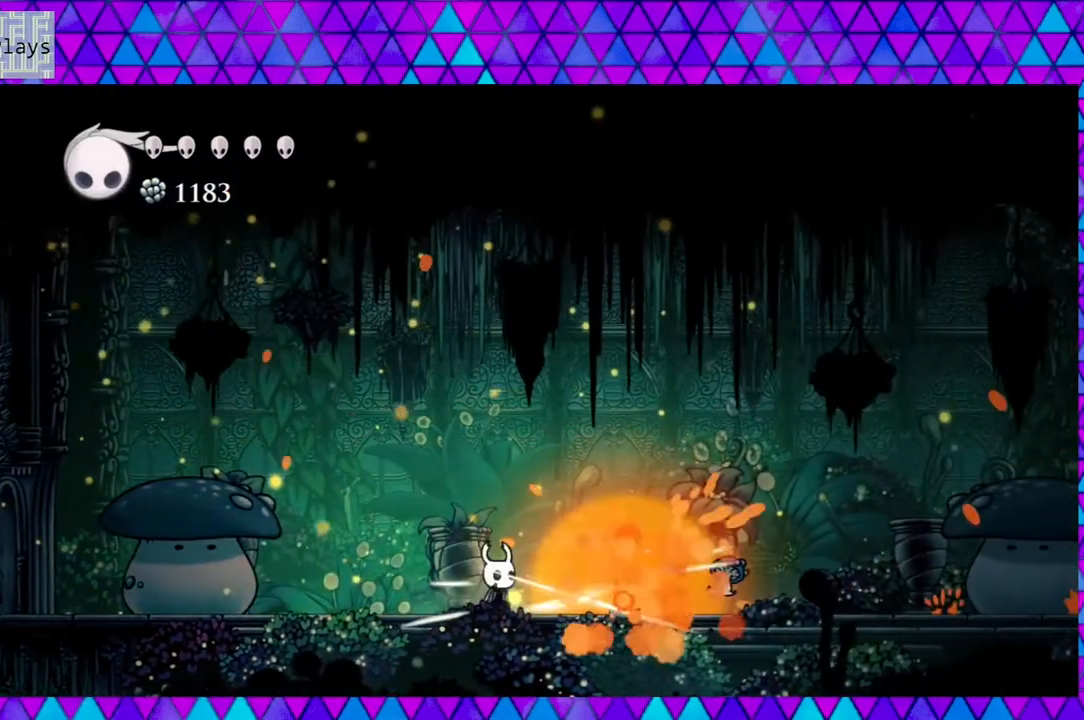
{"buttons": ["Y", "DPAD_RIGHT"], "left_stick": "center", "right_stick": "center", "events": [[450, "Y", "down"]]}
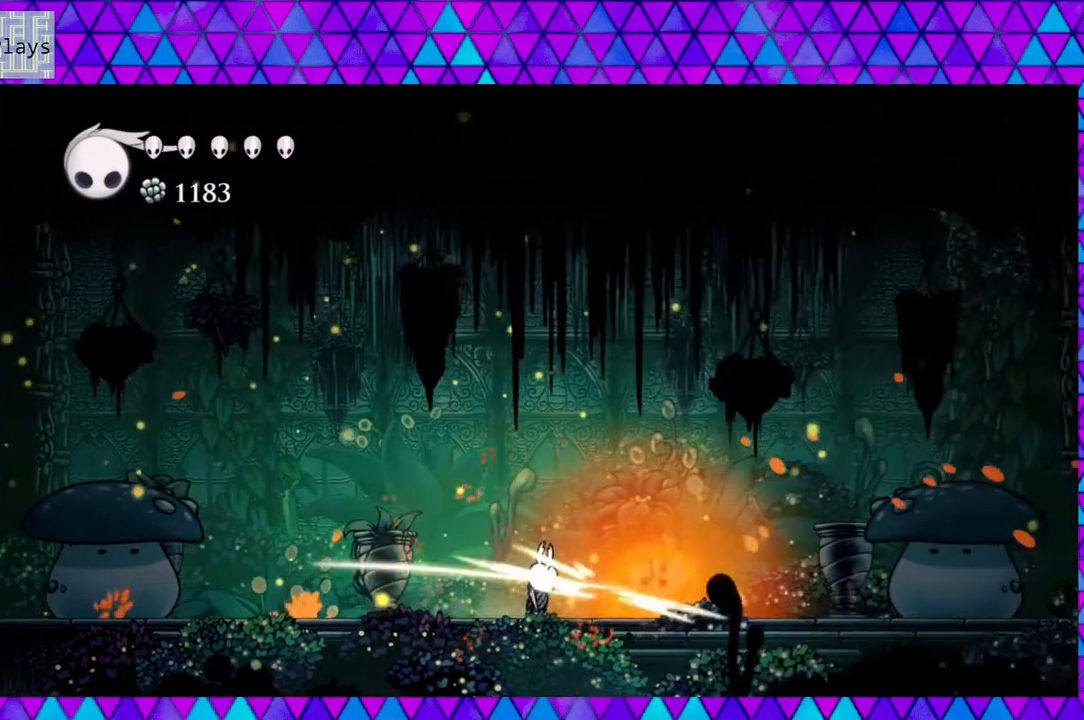
{"buttons": ["DPAD_RIGHT"], "left_stick": "center", "right_stick": "center", "events": [[117, "Y", "up"]]}
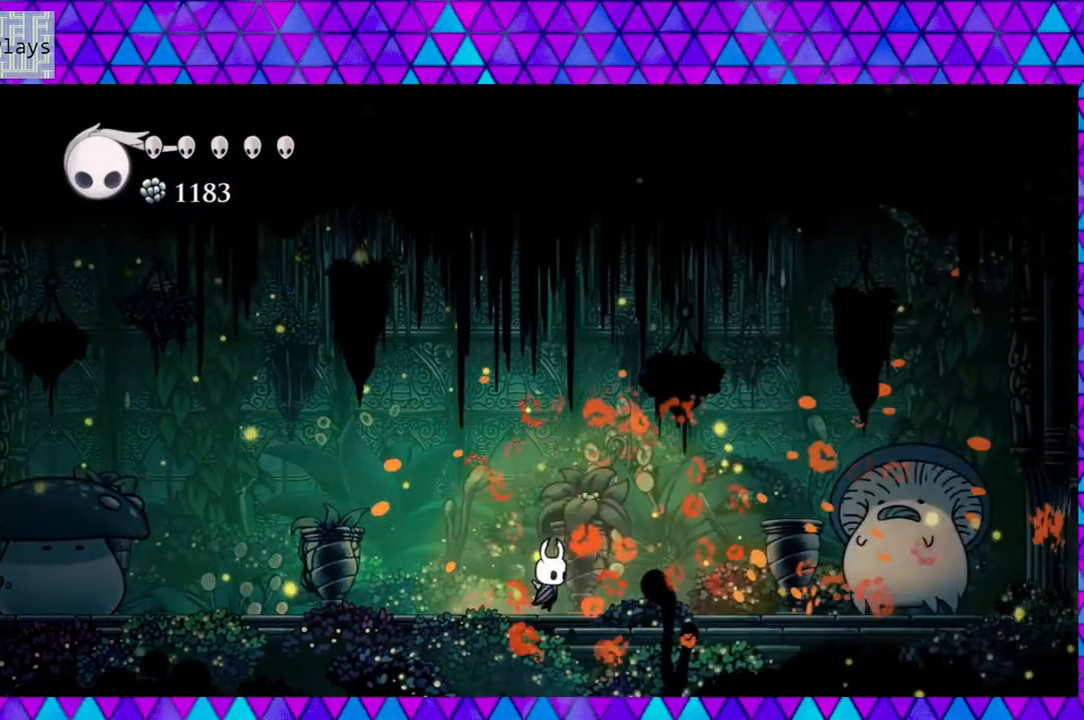
{"buttons": [], "left_stick": "center", "right_stick": "center", "events": [[400, "DPAD_RIGHT", "up"]]}
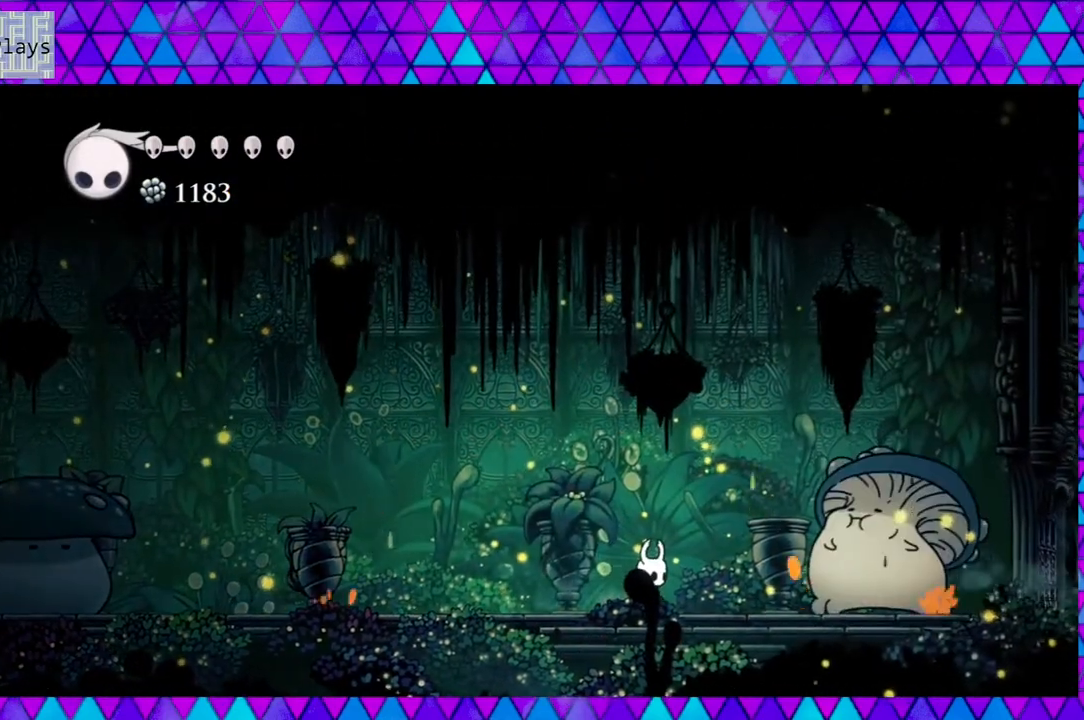
{"buttons": [], "left_stick": "center", "right_stick": "center", "events": [[50, "DPAD_RIGHT", "down"], [267, "Y", "down"], [317, "DPAD_RIGHT", "up"], [450, "Y", "up"]]}
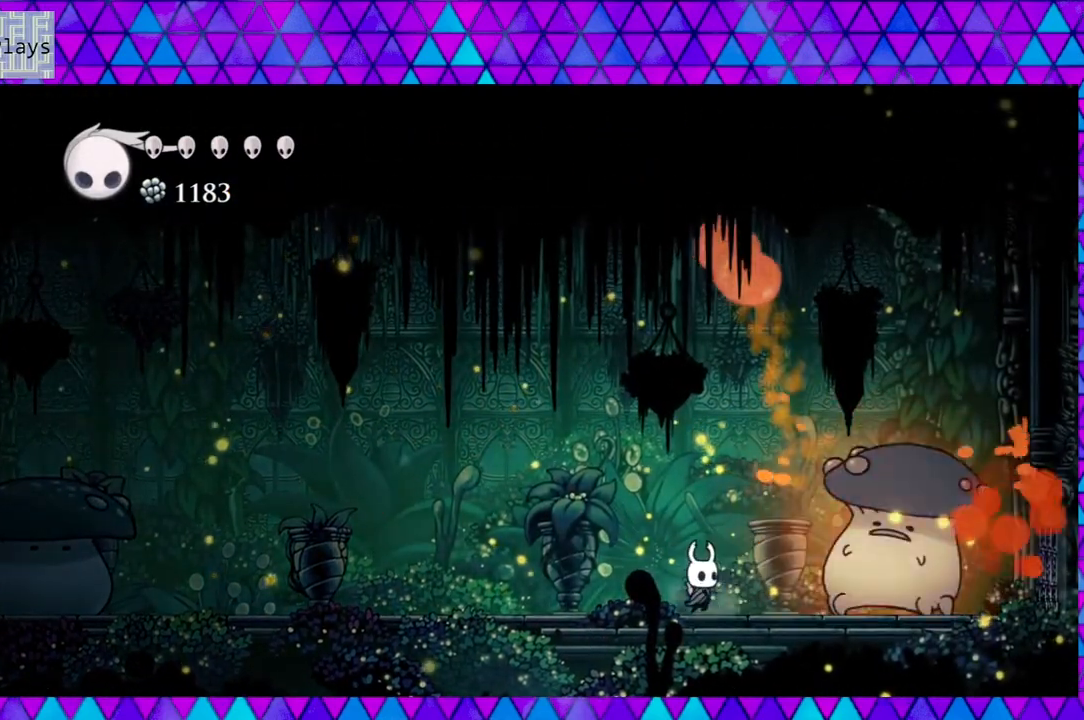
{"buttons": [], "left_stick": "center", "right_stick": "center", "events": [[200, "DPAD_RIGHT", "down"], [267, "Y", "down"], [367, "DPAD_RIGHT", "up"], [433, "Y", "up"]]}
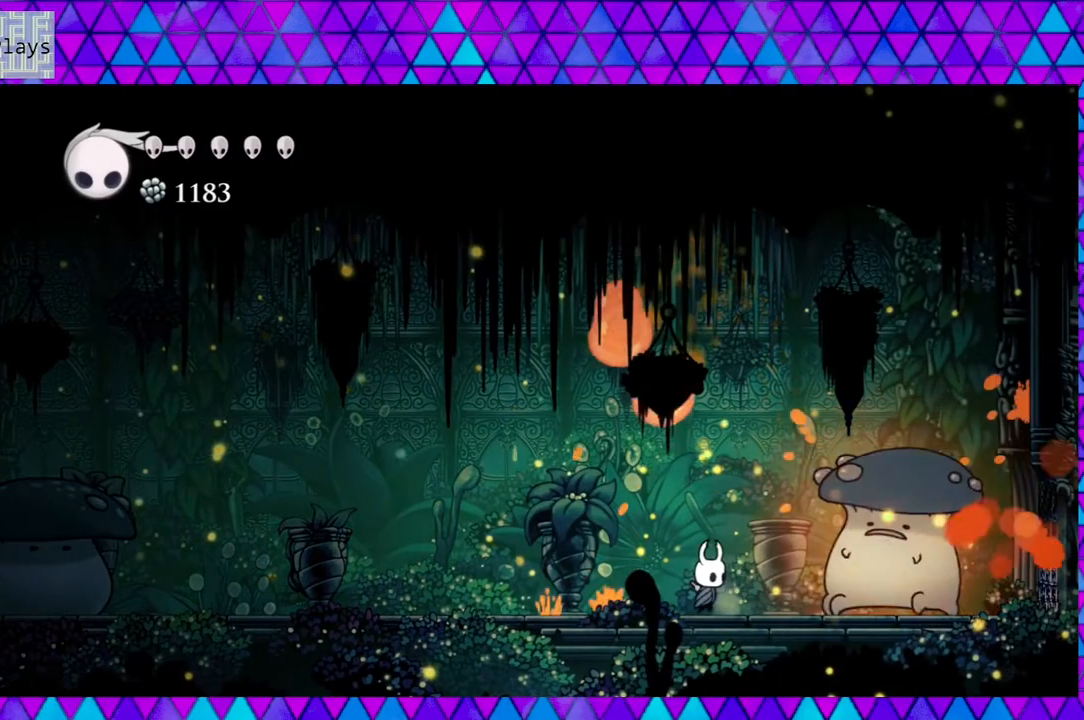
{"buttons": [], "left_stick": "center", "right_stick": "center", "events": [[100, "DPAD_RIGHT", "down"], [250, "Y", "down"], [283, "DPAD_RIGHT", "up"], [433, "Y", "up"]]}
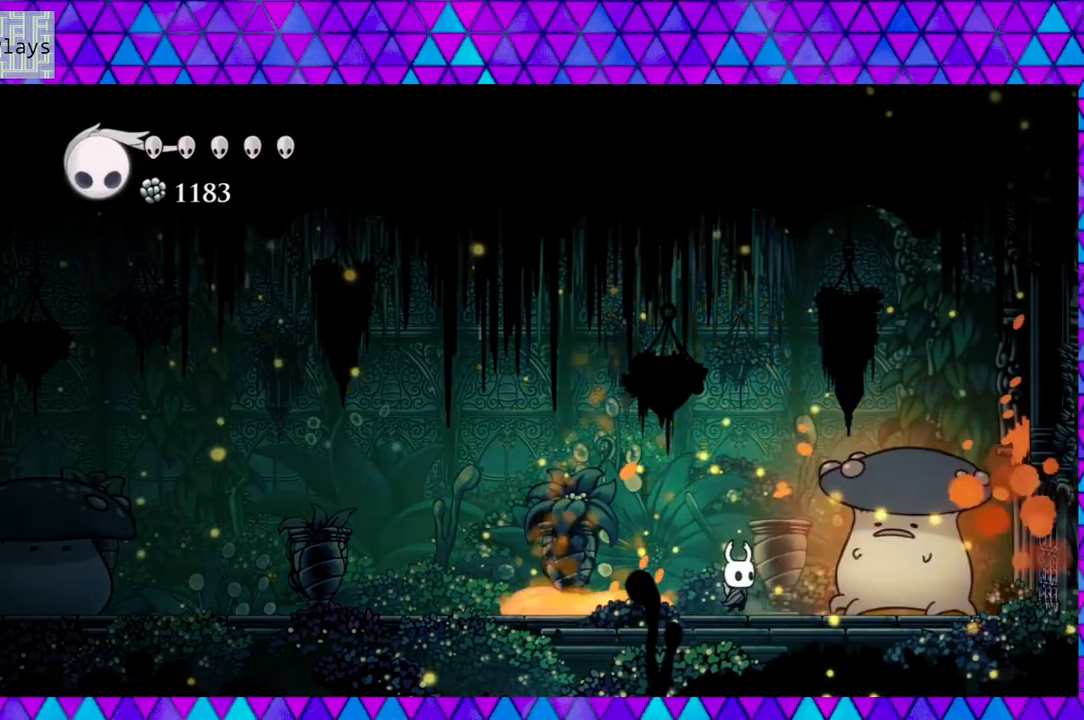
{"buttons": [], "left_stick": "center", "right_stick": "center", "events": [[150, "DPAD_RIGHT", "down"], [200, "Y", "down"], [283, "DPAD_RIGHT", "up"], [400, "Y", "up"]]}
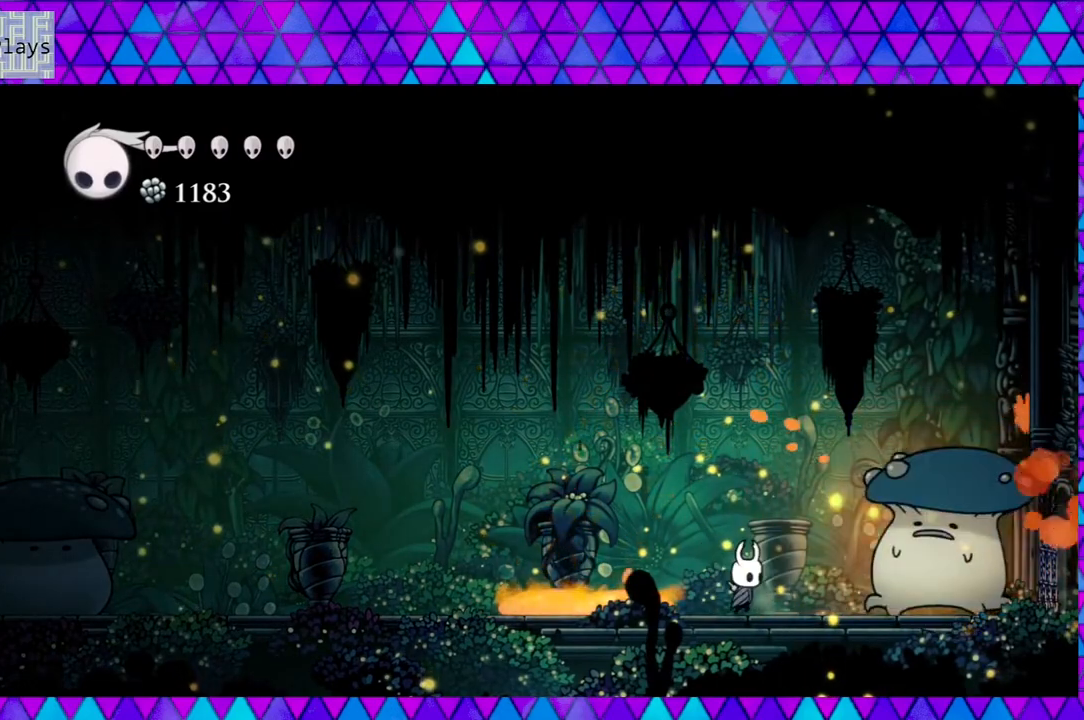
{"buttons": ["DPAD_LEFT"], "left_stick": "center", "right_stick": "center", "events": [[150, "DPAD_RIGHT", "down"], [217, "Y", "down"], [300, "DPAD_RIGHT", "up"], [367, "Y", "up"], [450, "DPAD_LEFT", "down"]]}
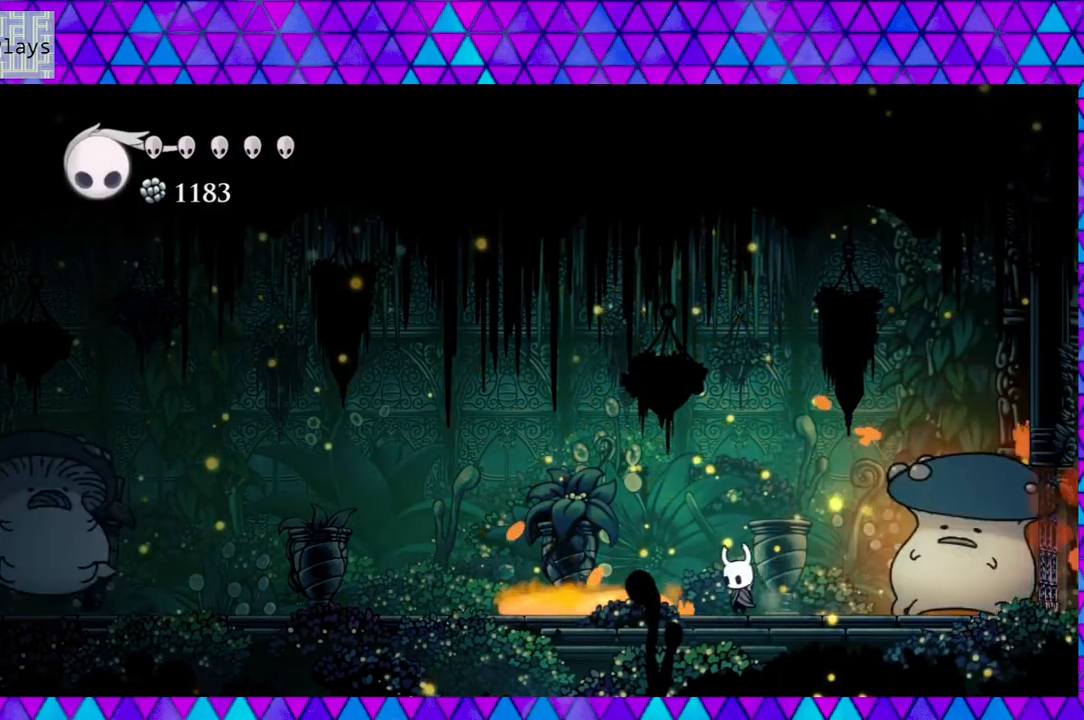
{"buttons": ["B", "DPAD_LEFT"], "left_stick": "center", "right_stick": "center", "events": [[50, "B", "down"]]}
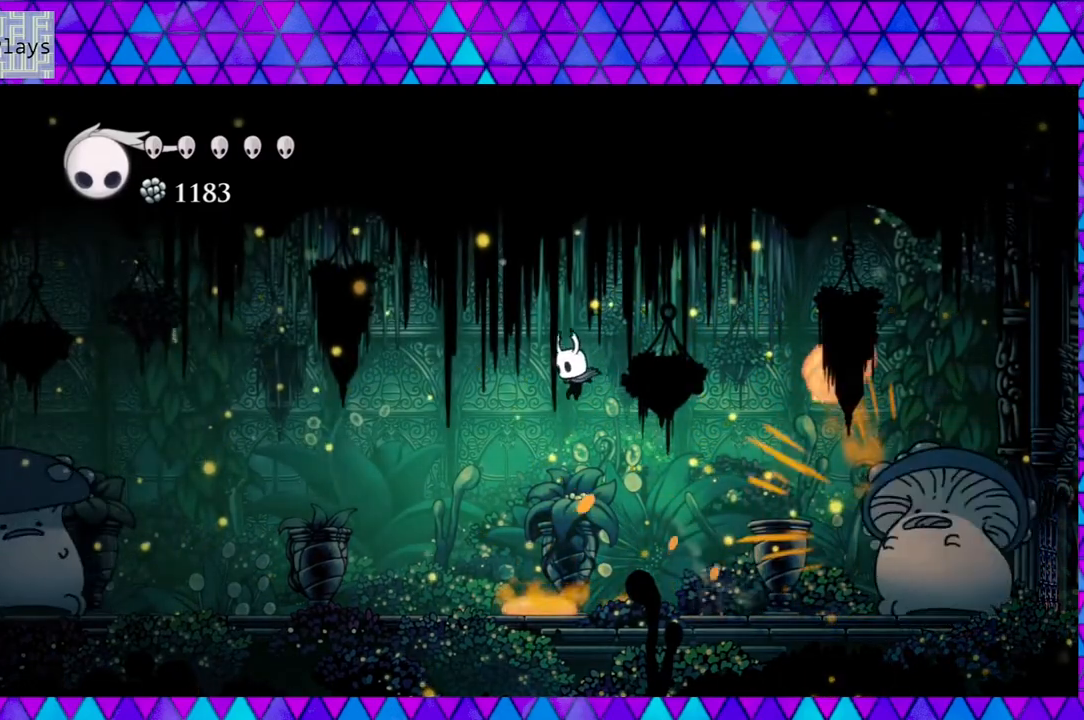
{"buttons": ["DPAD_LEFT"], "left_stick": "center", "right_stick": "center", "events": [[100, "B", "up"]]}
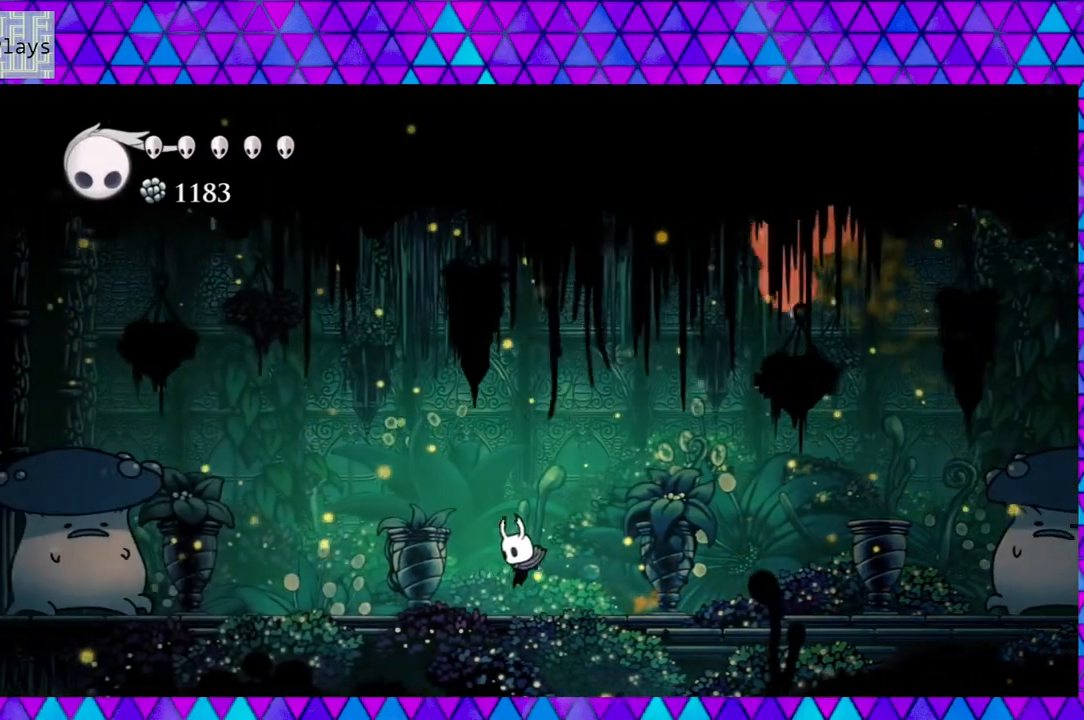
{"buttons": [], "left_stick": "center", "right_stick": "center", "events": [[200, "DPAD_LEFT", "up"], [267, "DPAD_RIGHT", "down"], [350, "A", "down"], [350, "DPAD_RIGHT", "up"], [450, "A", "up"]]}
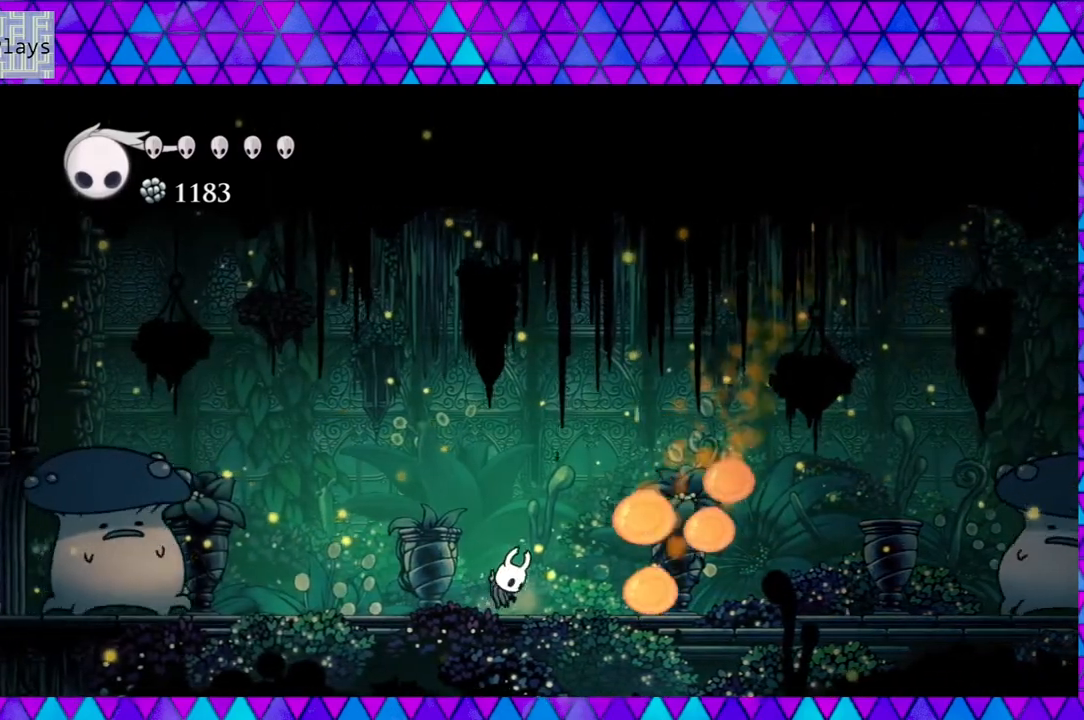
{"buttons": [], "left_stick": "center", "right_stick": "center", "events": []}
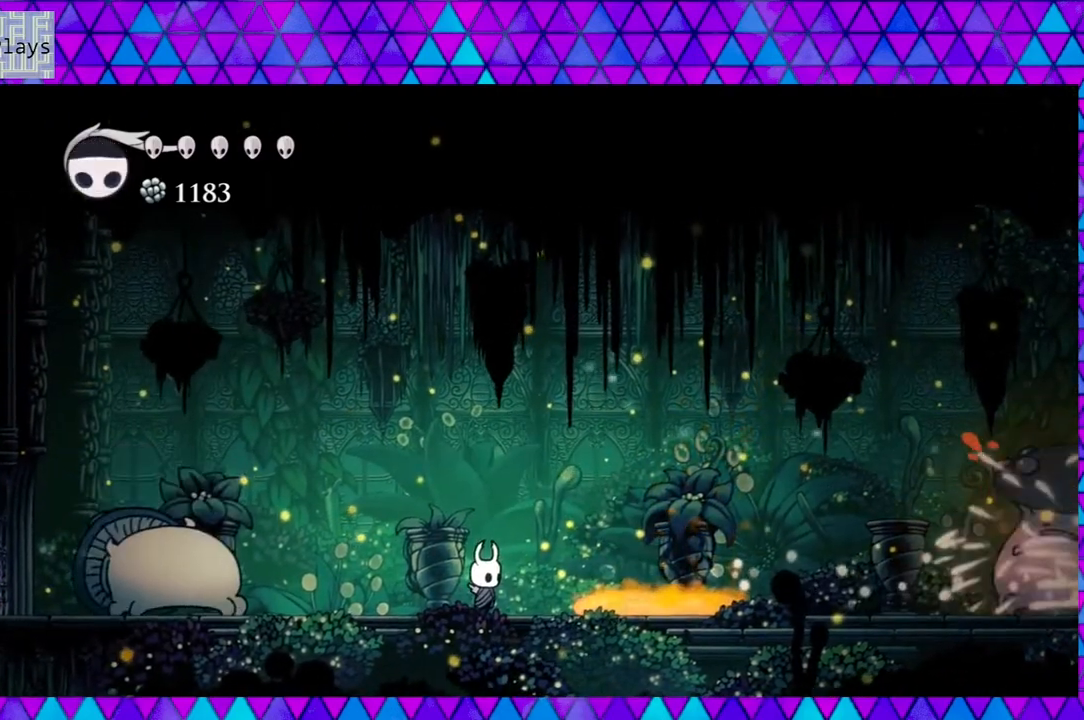
{"buttons": ["DPAD_LEFT"], "left_stick": "center", "right_stick": "center", "events": [[150, "left_stick", "left"], [200, "left_stick", "center"], [500, "DPAD_LEFT", "down"]]}
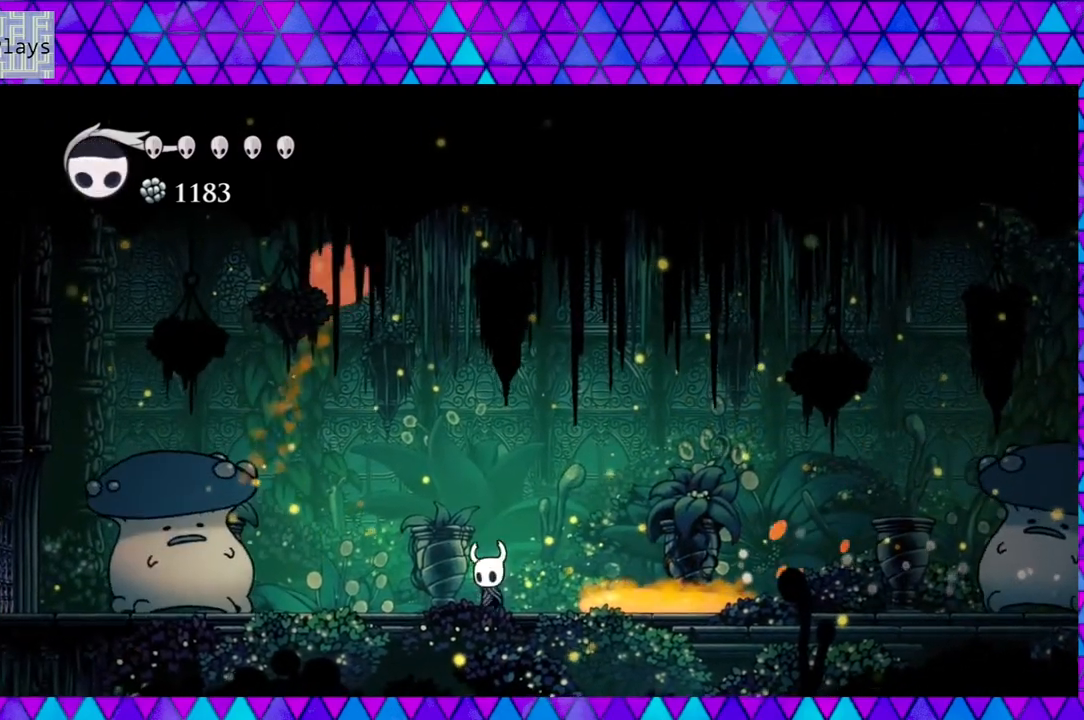
{"buttons": ["Y", "DPAD_LEFT"], "left_stick": "center", "right_stick": "center", "events": [[500, "Y", "down"]]}
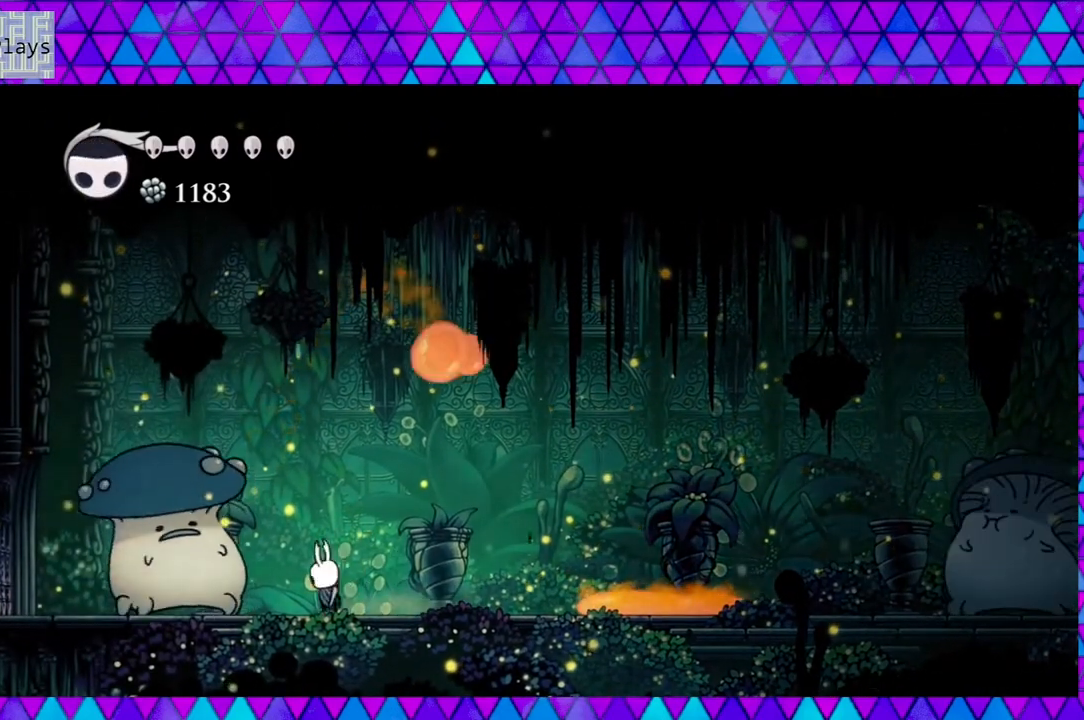
{"buttons": ["Y"], "left_stick": "center", "right_stick": "center", "events": [[83, "DPAD_LEFT", "up"], [167, "Y", "up"], [333, "DPAD_LEFT", "down"], [417, "Y", "down"], [500, "DPAD_LEFT", "up"]]}
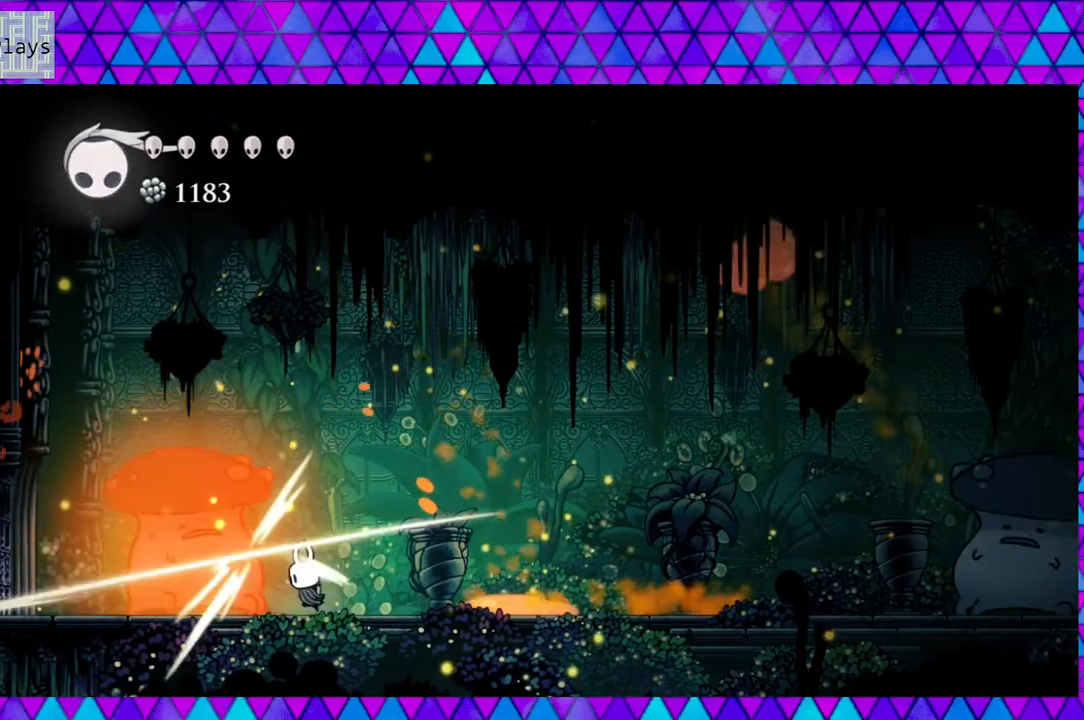
{"buttons": ["B"], "left_stick": "center", "right_stick": "center", "events": [[100, "Y", "up"], [467, "B", "down"]]}
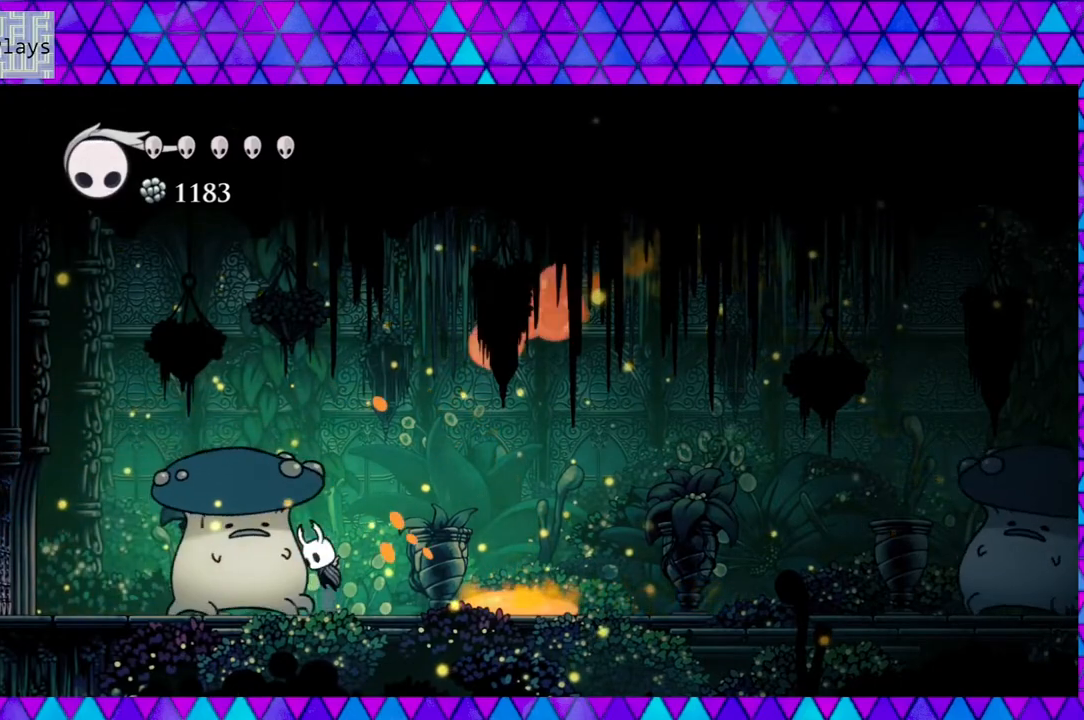
{"buttons": ["B"], "left_stick": "center", "right_stick": "center", "events": []}
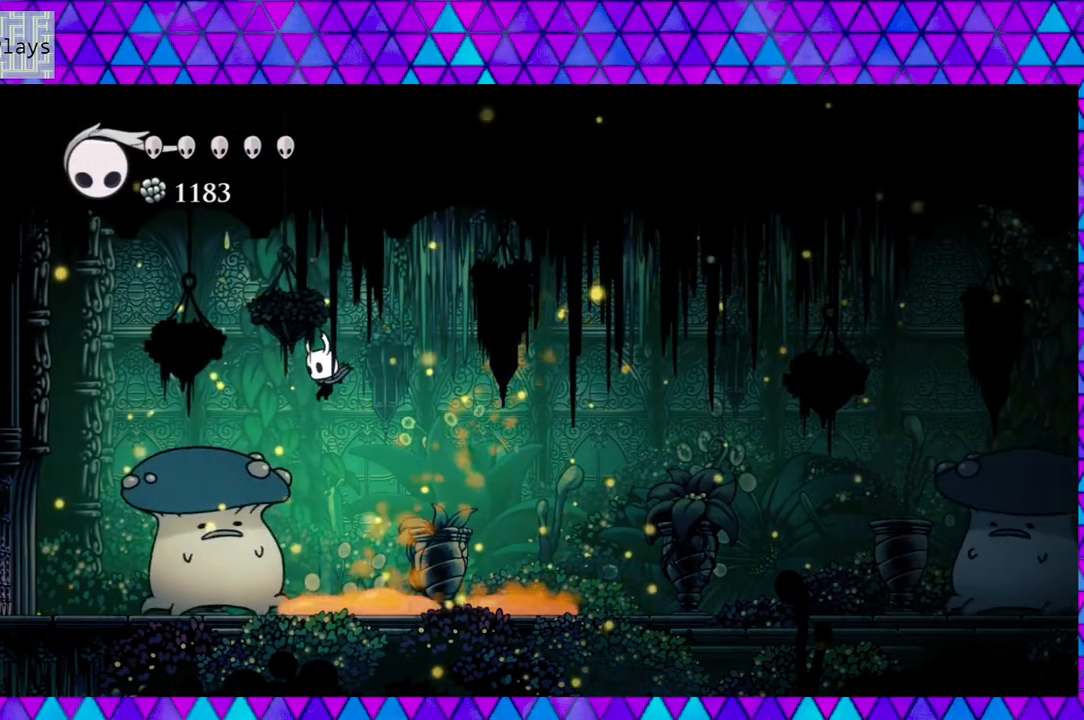
{"buttons": ["Y", "DPAD_RIGHT"], "left_stick": "center", "right_stick": "center", "events": [[300, "B", "up"], [367, "B", "down"], [367, "DPAD_RIGHT", "down"], [400, "Y", "down"], [417, "B", "up"]]}
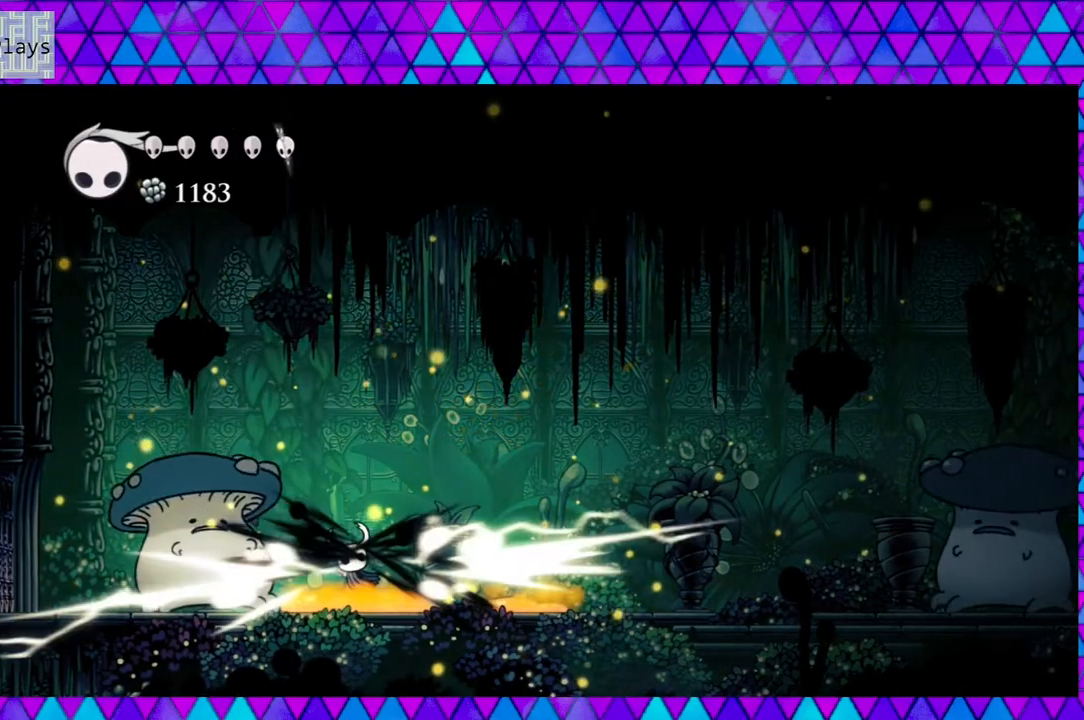
{"buttons": ["DPAD_RIGHT"], "left_stick": "center", "right_stick": "center", "events": [[83, "Y", "up"], [250, "R2", "down"], [417, "R2", "up"]]}
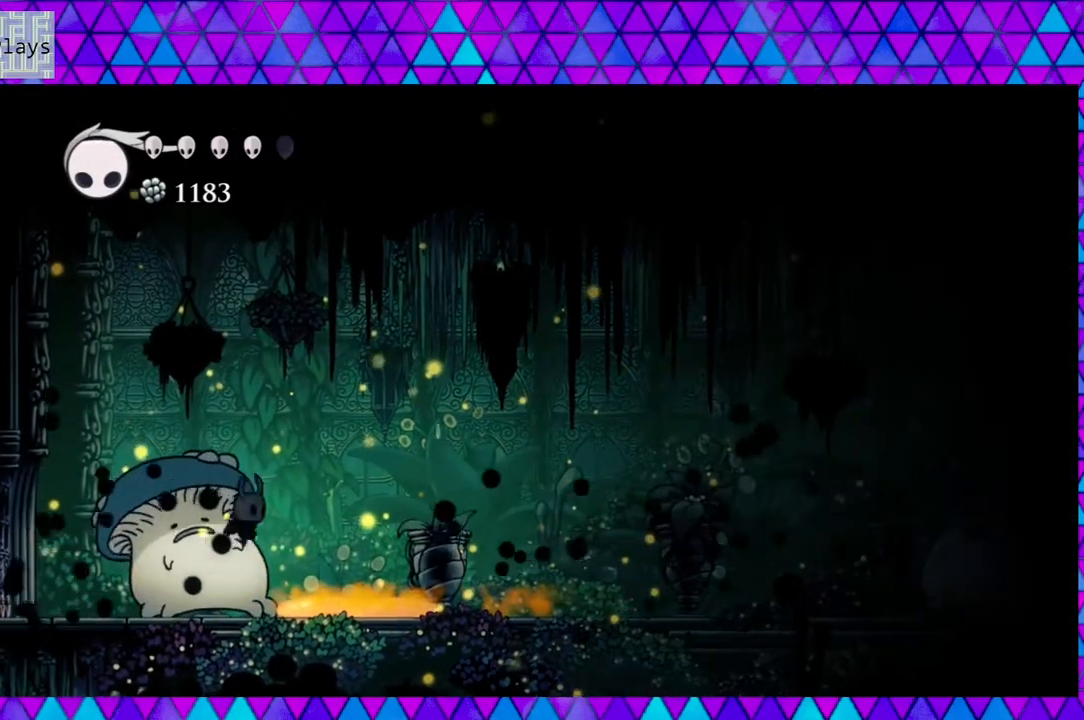
{"buttons": ["R2", "DPAD_RIGHT"], "left_stick": "center", "right_stick": "center", "events": [[417, "R2", "down"]]}
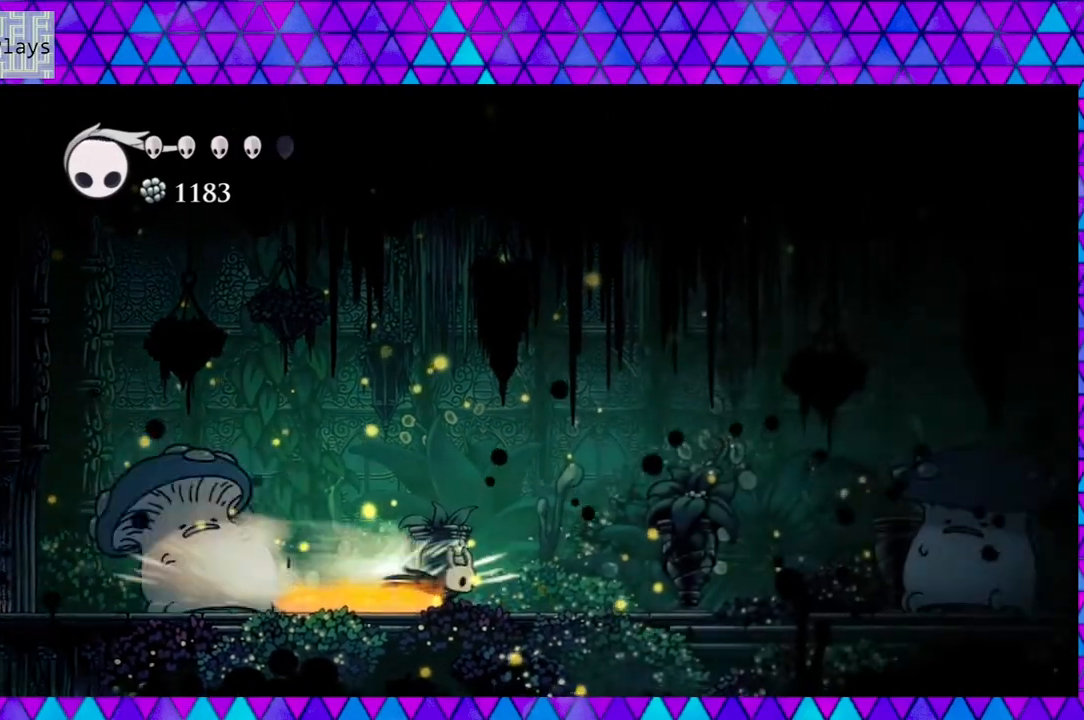
{"buttons": ["DPAD_RIGHT"], "left_stick": "center", "right_stick": "center", "events": [[167, "R2", "up"]]}
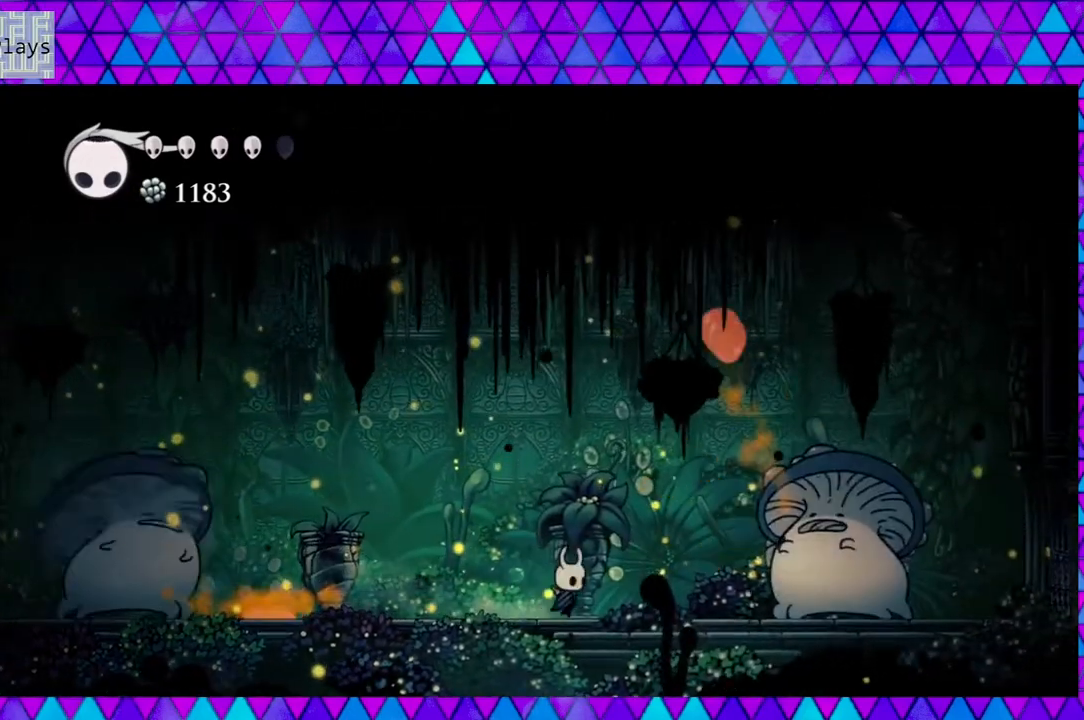
{"buttons": ["Y", "DPAD_RIGHT"], "left_stick": "center", "right_stick": "center", "events": [[133, "DPAD_RIGHT", "up"], [183, "DPAD_RIGHT", "down"], [500, "Y", "down"]]}
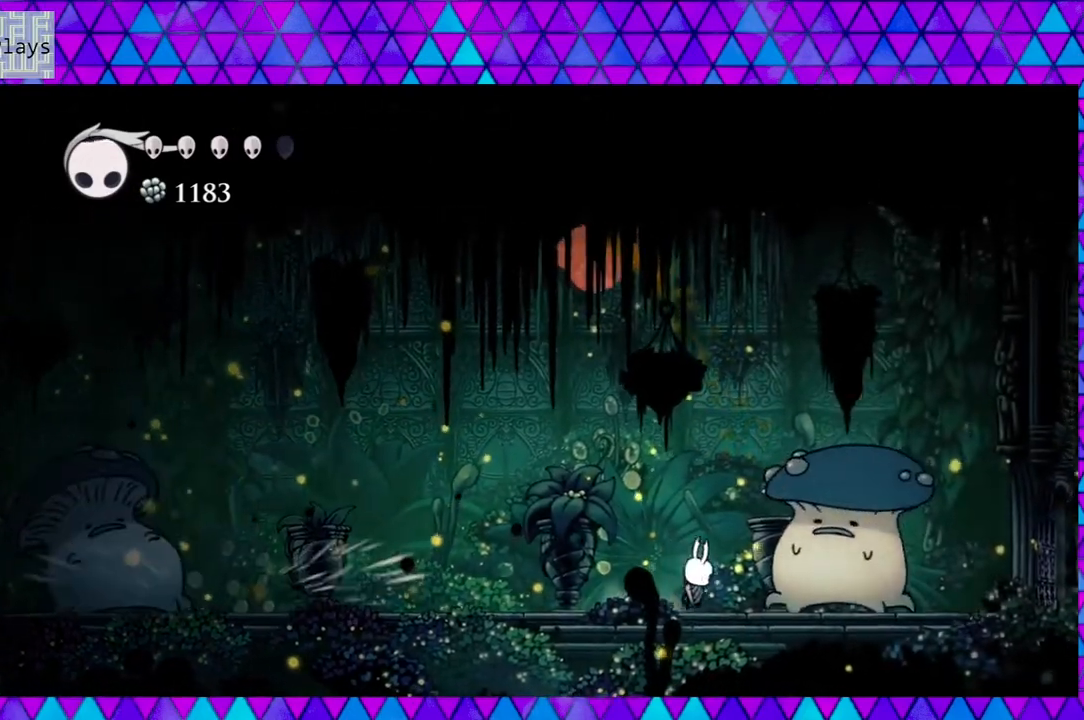
{"buttons": ["Y"], "left_stick": "center", "right_stick": "center", "events": [[67, "DPAD_RIGHT", "up"], [167, "Y", "up"], [333, "DPAD_RIGHT", "down"], [433, "Y", "down"], [483, "DPAD_RIGHT", "up"]]}
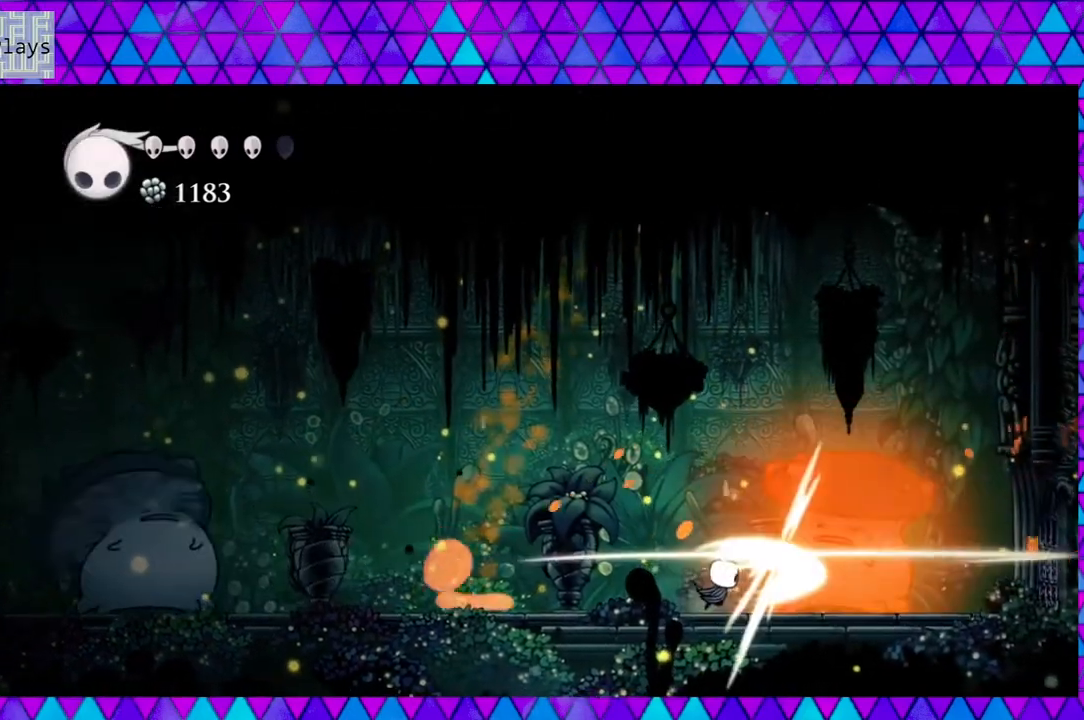
{"buttons": ["Y"], "left_stick": "center", "right_stick": "center", "events": [[133, "Y", "up"], [367, "DPAD_RIGHT", "down"], [400, "Y", "down"], [433, "DPAD_RIGHT", "up"]]}